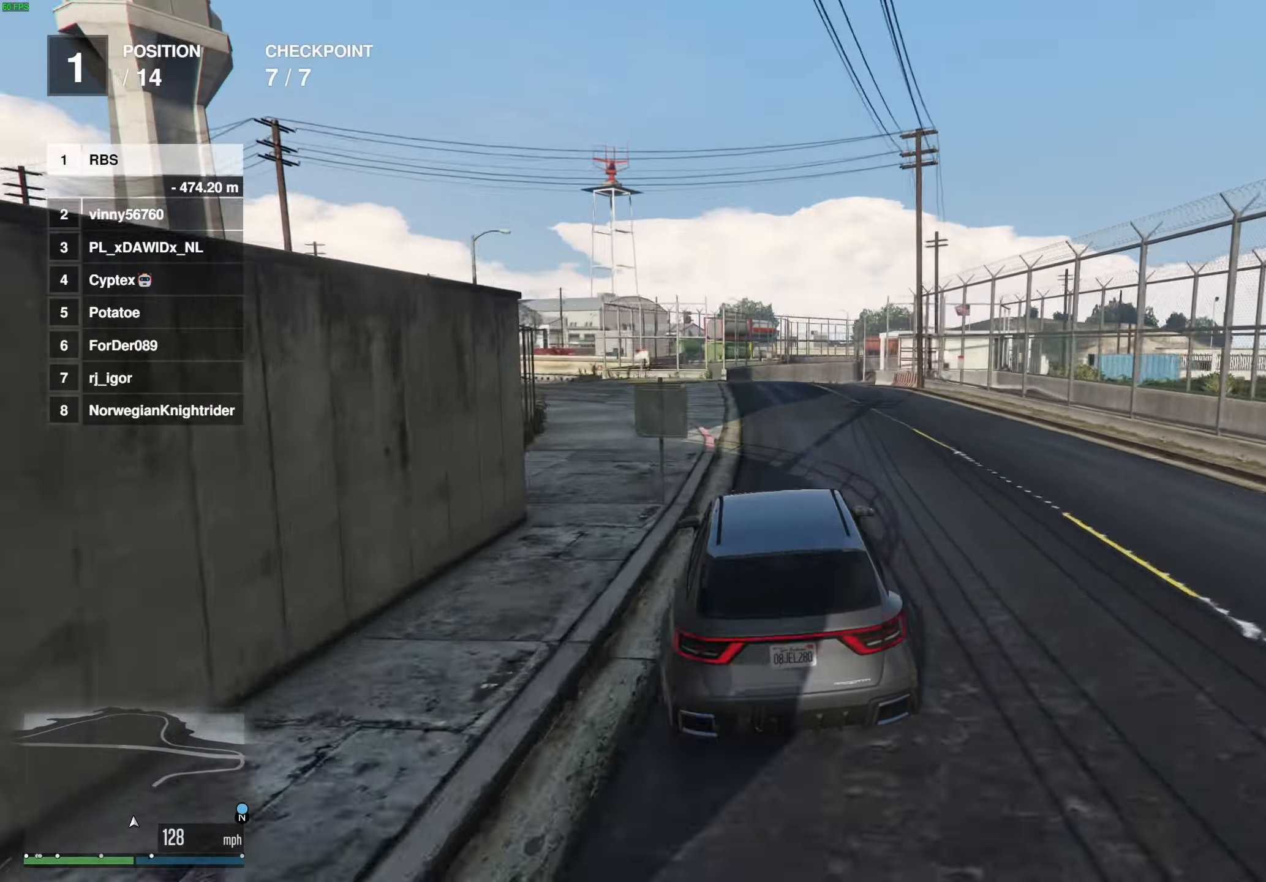
Gameplay with a controller (Xbox layout); each line is a JSON object with the inputs held at the frame after it. "events" lists button and stick changes between this image and that frame as [ms after this image, input, new state], when the widget could be followed in between. Not read: A.
{"buttons": [], "left_stick": "right", "right_stick": "center", "events": [[67, "left_stick", "center"], [117, "L2", "up"], [233, "L2", "down"], [250, "left_stick", "right"], [367, "L2", "up"], [367, "left_stick", "center"], [483, "left_stick", "right"]]}
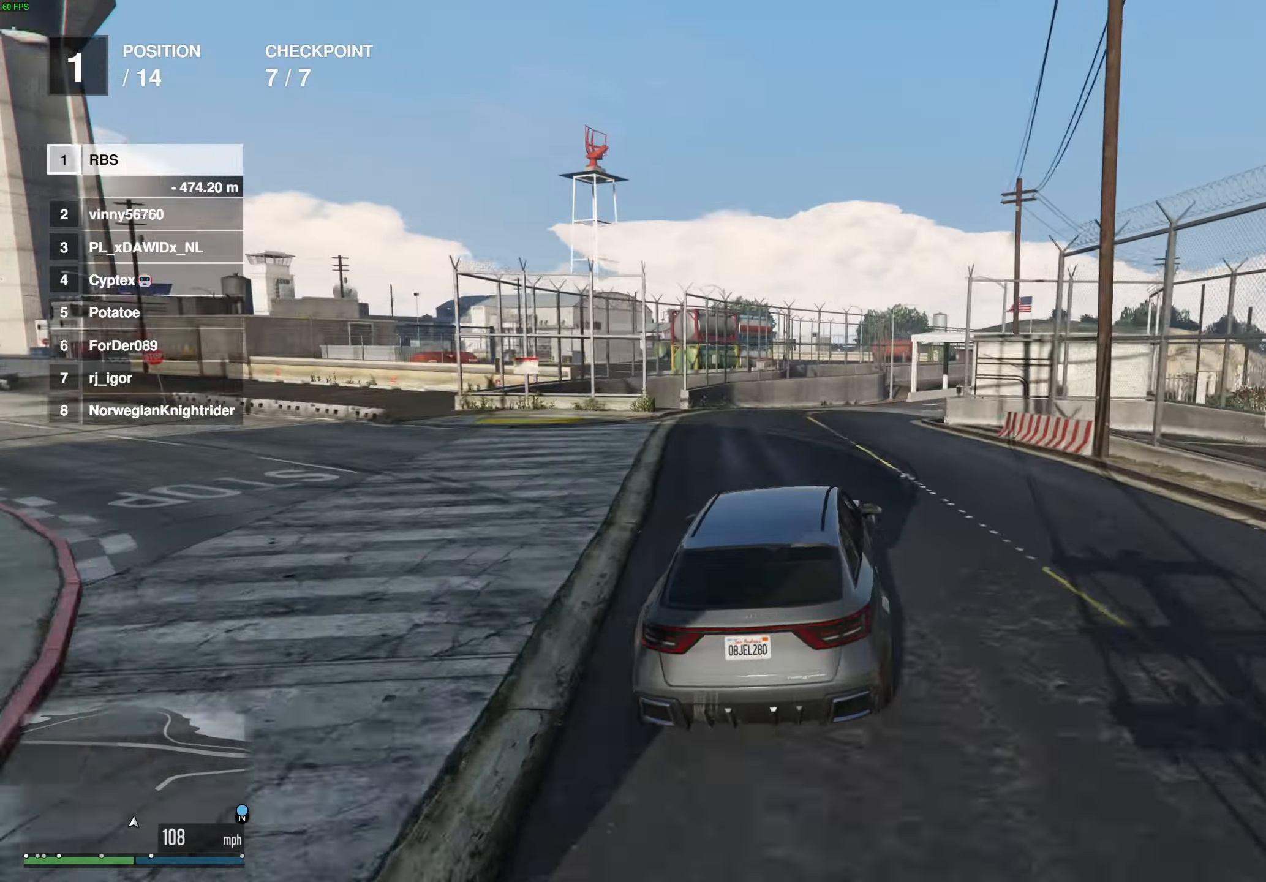
{"buttons": [], "left_stick": "right", "right_stick": "center", "events": [[100, "left_stick", "center"], [233, "R2", "down"], [250, "left_stick", "right"], [350, "left_stick", "center"], [400, "R2", "up"], [467, "left_stick", "right"]]}
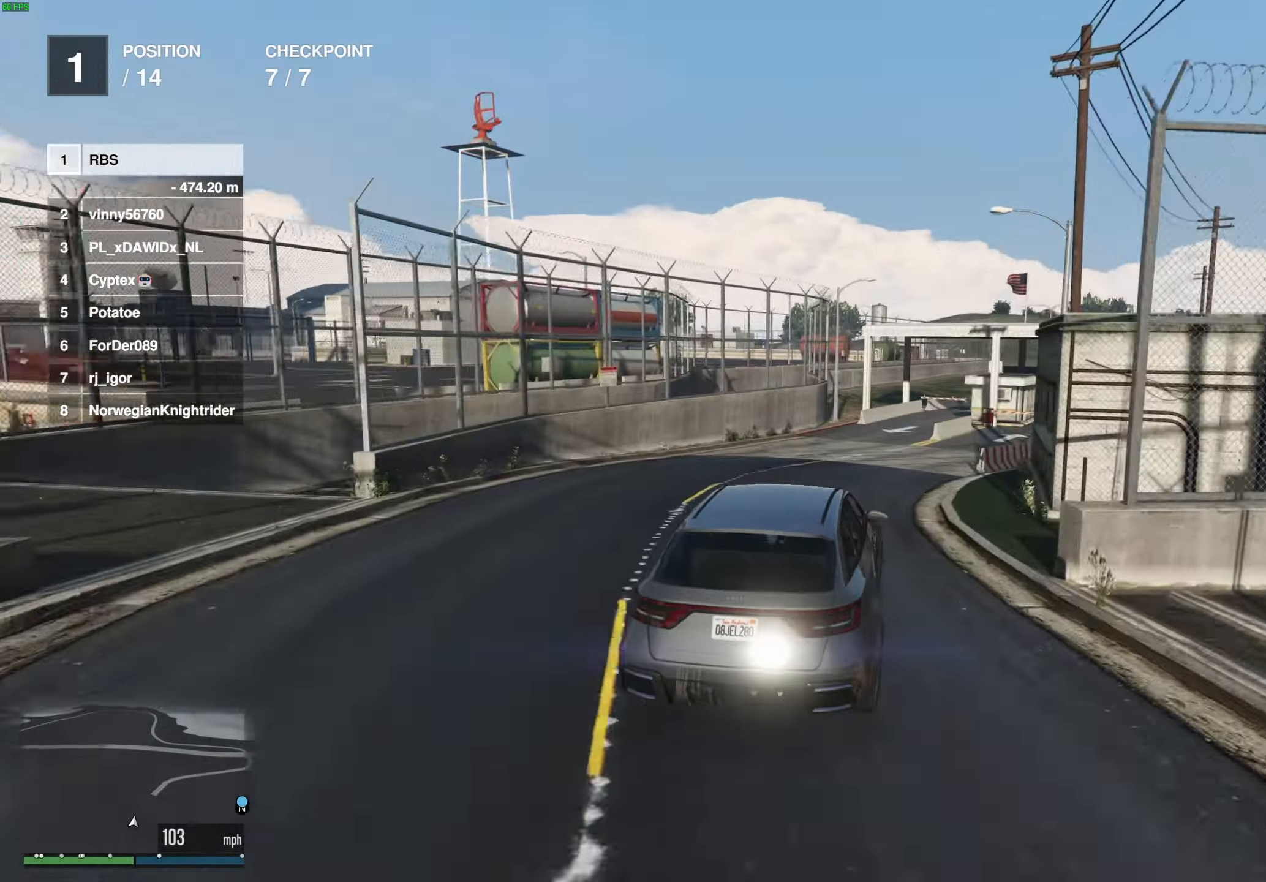
{"buttons": ["R2"], "left_stick": "right", "right_stick": "center", "events": [[83, "left_stick", "center"], [133, "left_stick", "right"], [267, "left_stick", "center"], [317, "R2", "down"], [333, "left_stick", "right"], [450, "left_stick", "center"], [500, "left_stick", "right"]]}
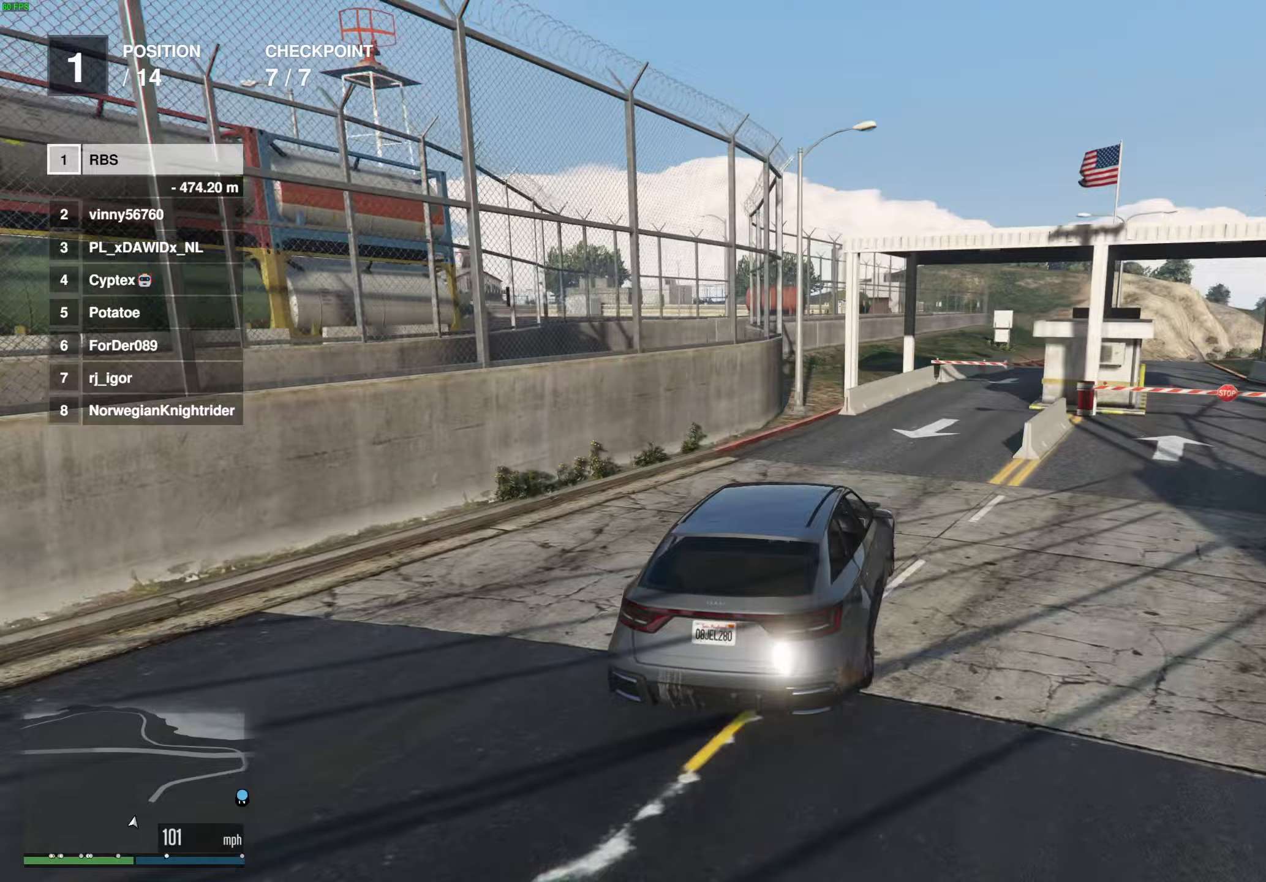
{"buttons": ["R2"], "left_stick": "center", "right_stick": "center", "events": [[350, "left_stick", "center"]]}